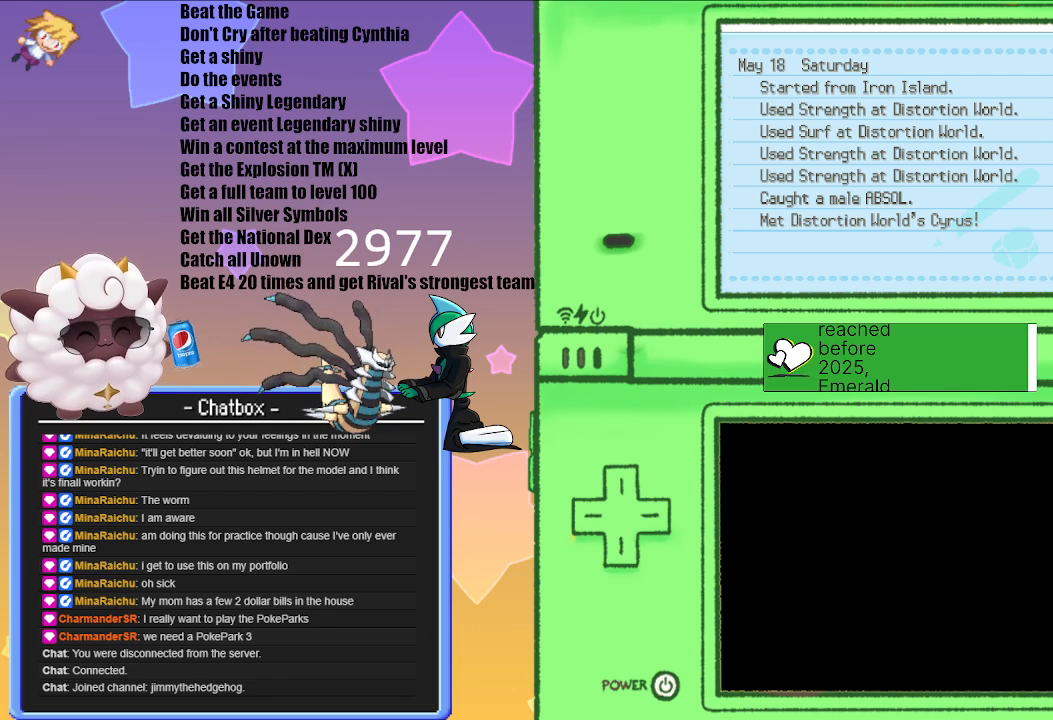
Gameplay with a controller (Nintendo layout); each line is a JSON object with the inputs held at the frame after it. "events" lists button and stick changes between this image and that frame as [ms after this image, input, new state], when the widget could be followed in between. Not read: L2 L3 R3.
{"buttons": [], "left_stick": "center", "right_stick": "center", "events": [[267, "B", "down"], [433, "B", "up"]]}
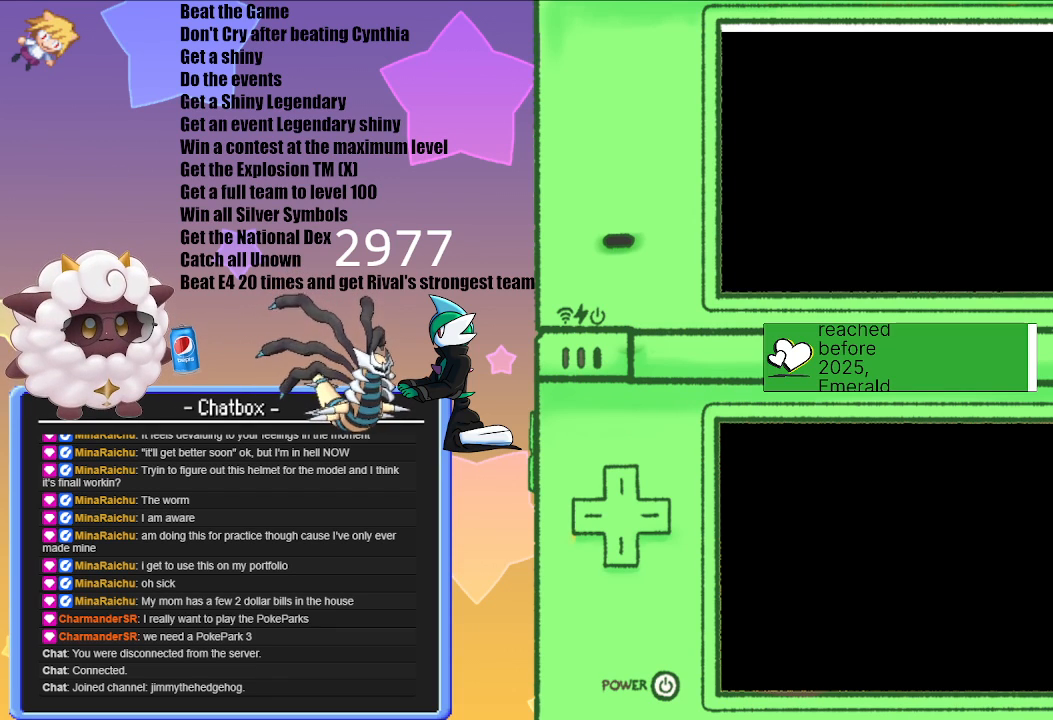
{"buttons": [], "left_stick": "center", "right_stick": "center", "events": []}
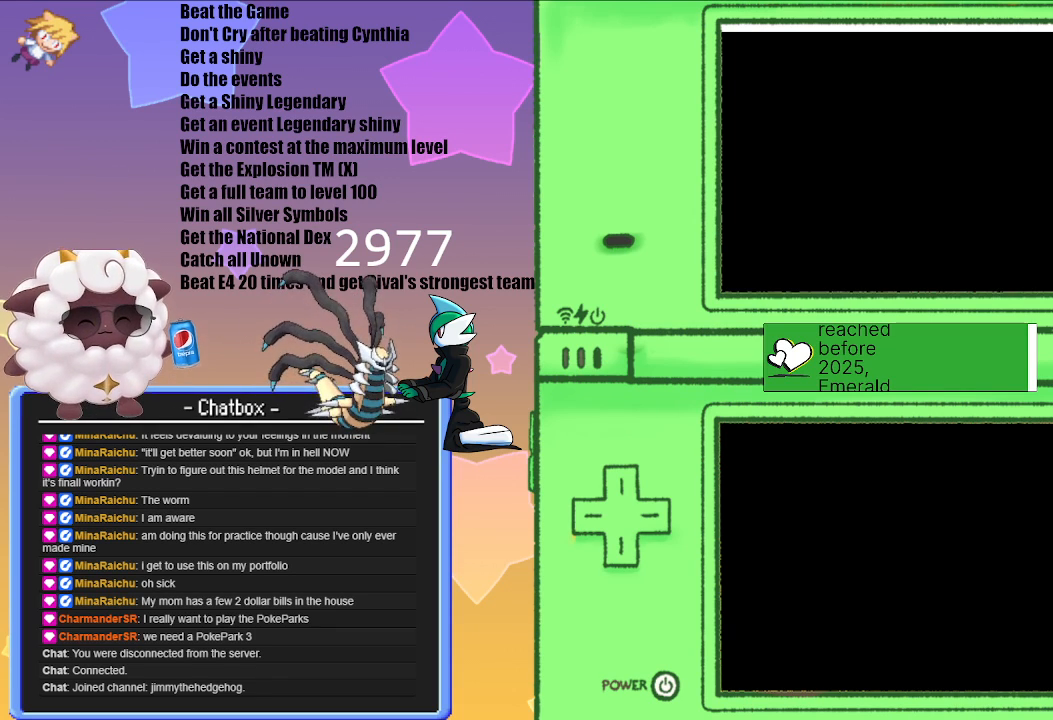
{"buttons": [], "left_stick": "center", "right_stick": "center", "events": []}
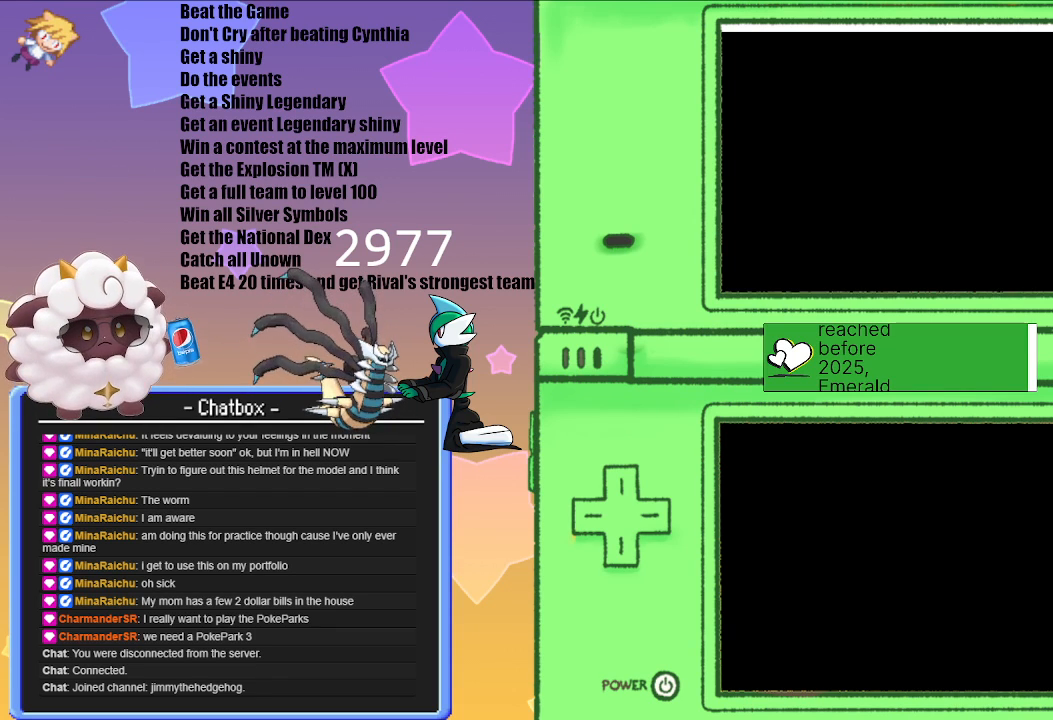
{"buttons": [], "left_stick": "center", "right_stick": "center", "events": []}
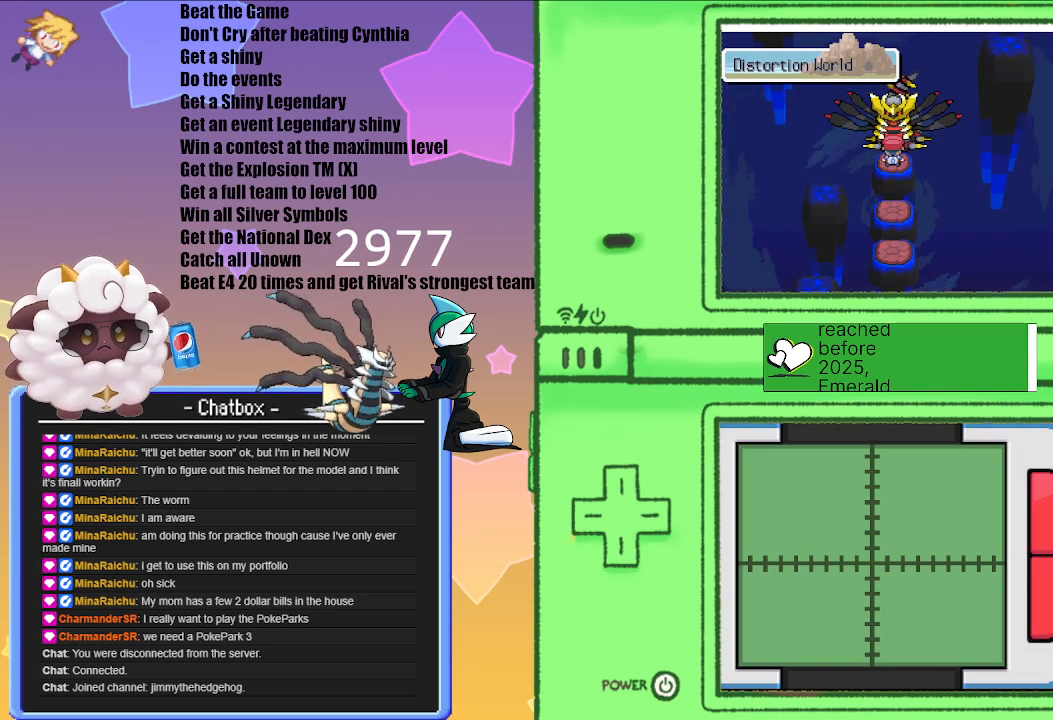
{"buttons": [], "left_stick": "center", "right_stick": "center", "events": []}
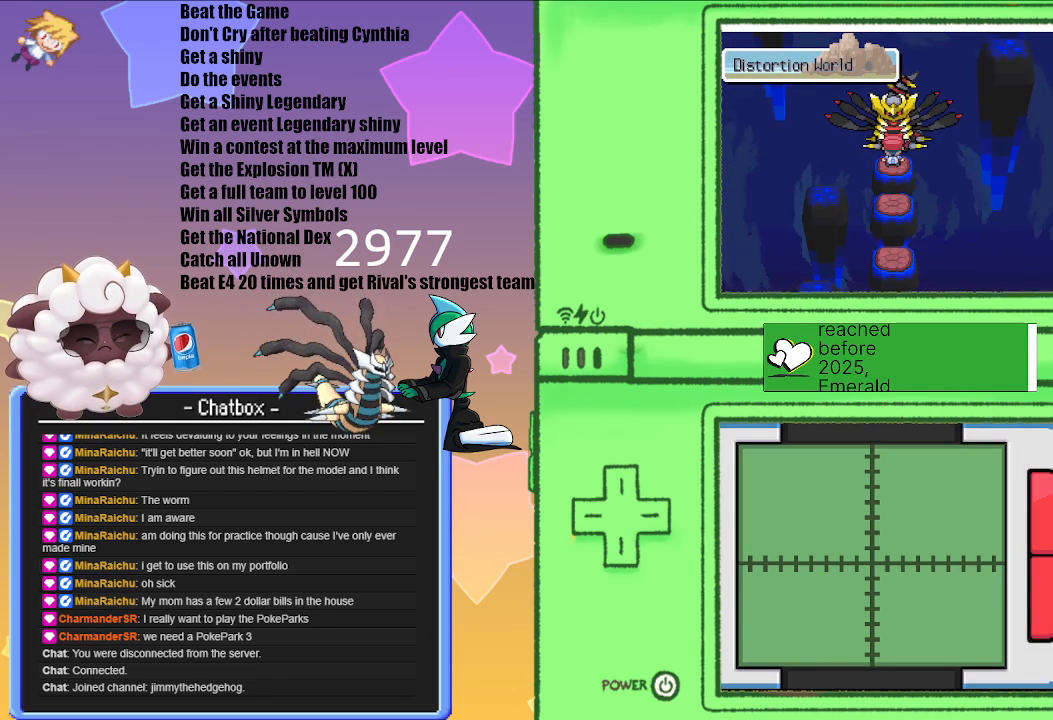
{"buttons": [], "left_stick": "center", "right_stick": "center", "events": []}
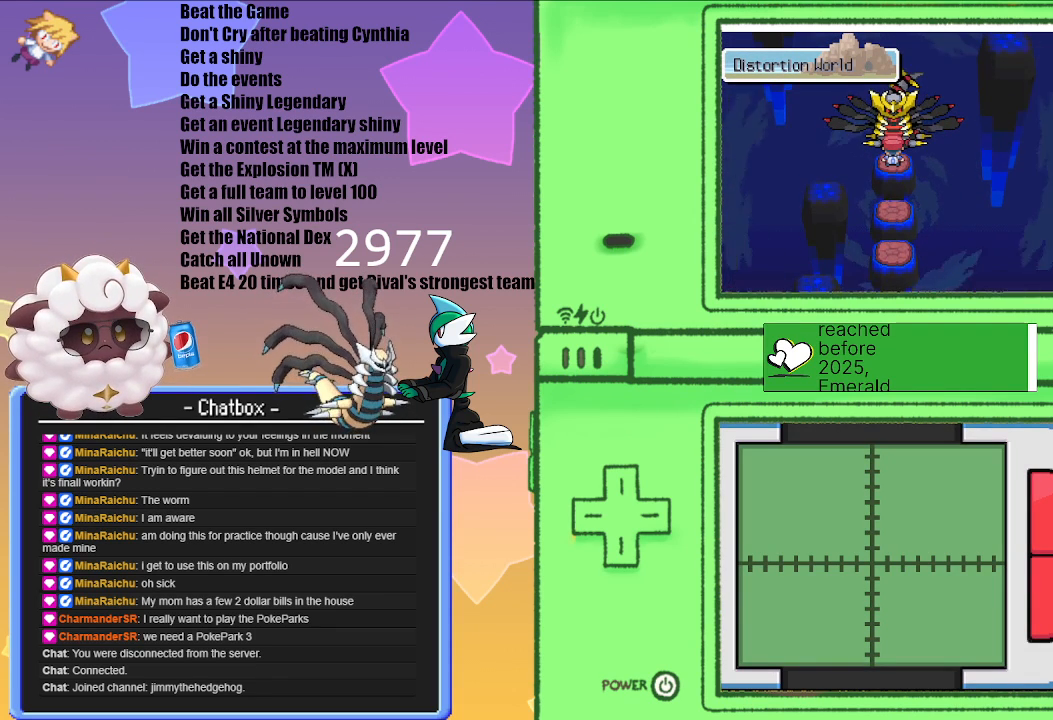
{"buttons": [], "left_stick": "center", "right_stick": "center", "events": []}
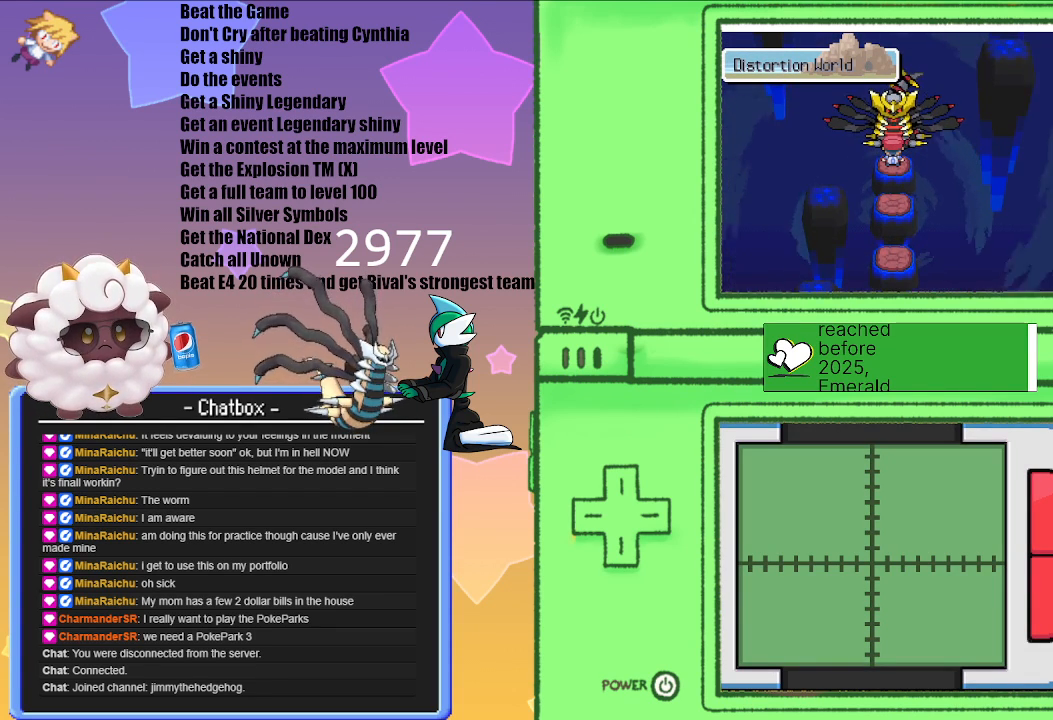
{"buttons": [], "left_stick": "center", "right_stick": "center", "events": [[250, "A", "down"], [333, "A", "up"]]}
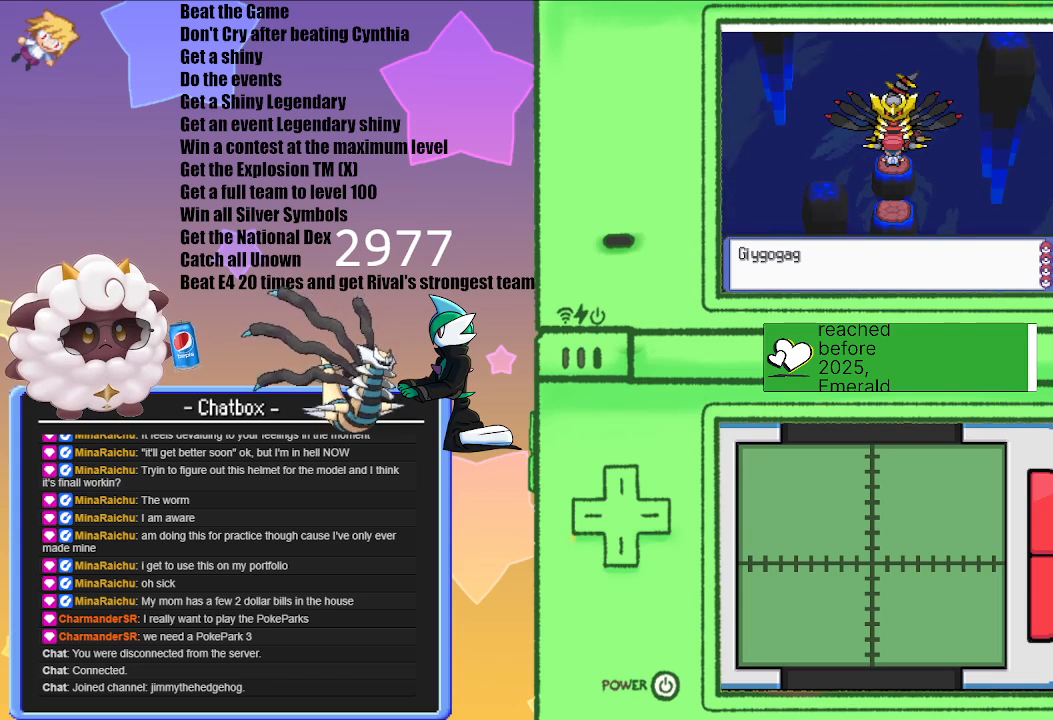
{"buttons": [], "left_stick": "center", "right_stick": "center", "events": []}
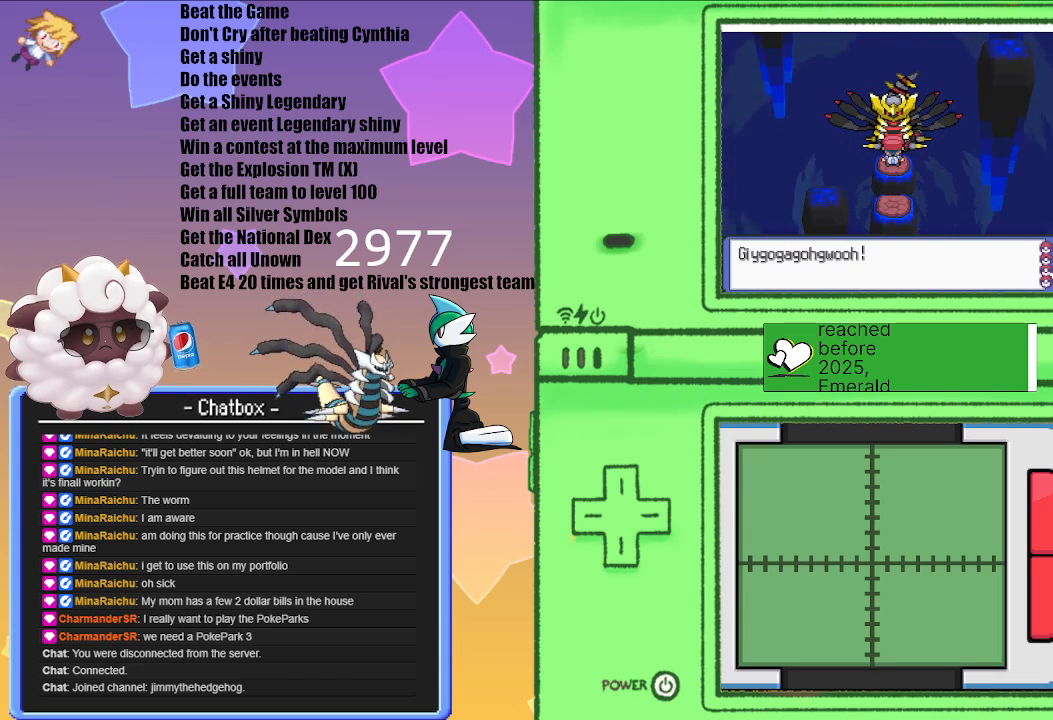
{"buttons": [], "left_stick": "center", "right_stick": "center", "events": [[67, "A", "down"], [217, "A", "up"]]}
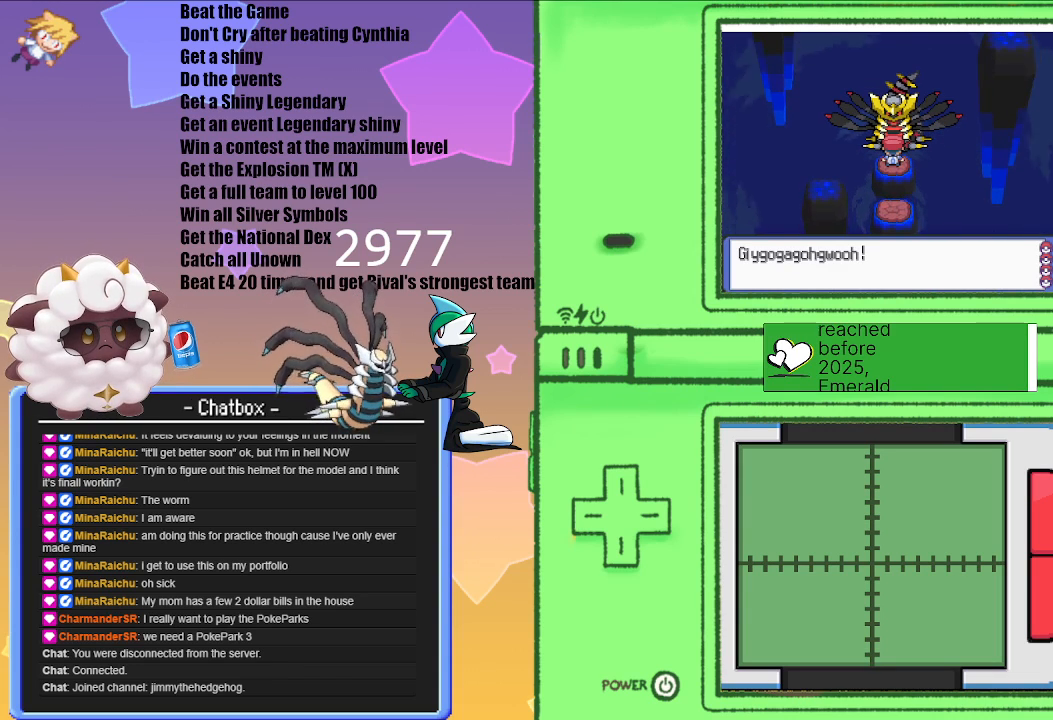
{"buttons": [], "left_stick": "center", "right_stick": "center", "events": [[133, "A", "down"], [250, "A", "up"]]}